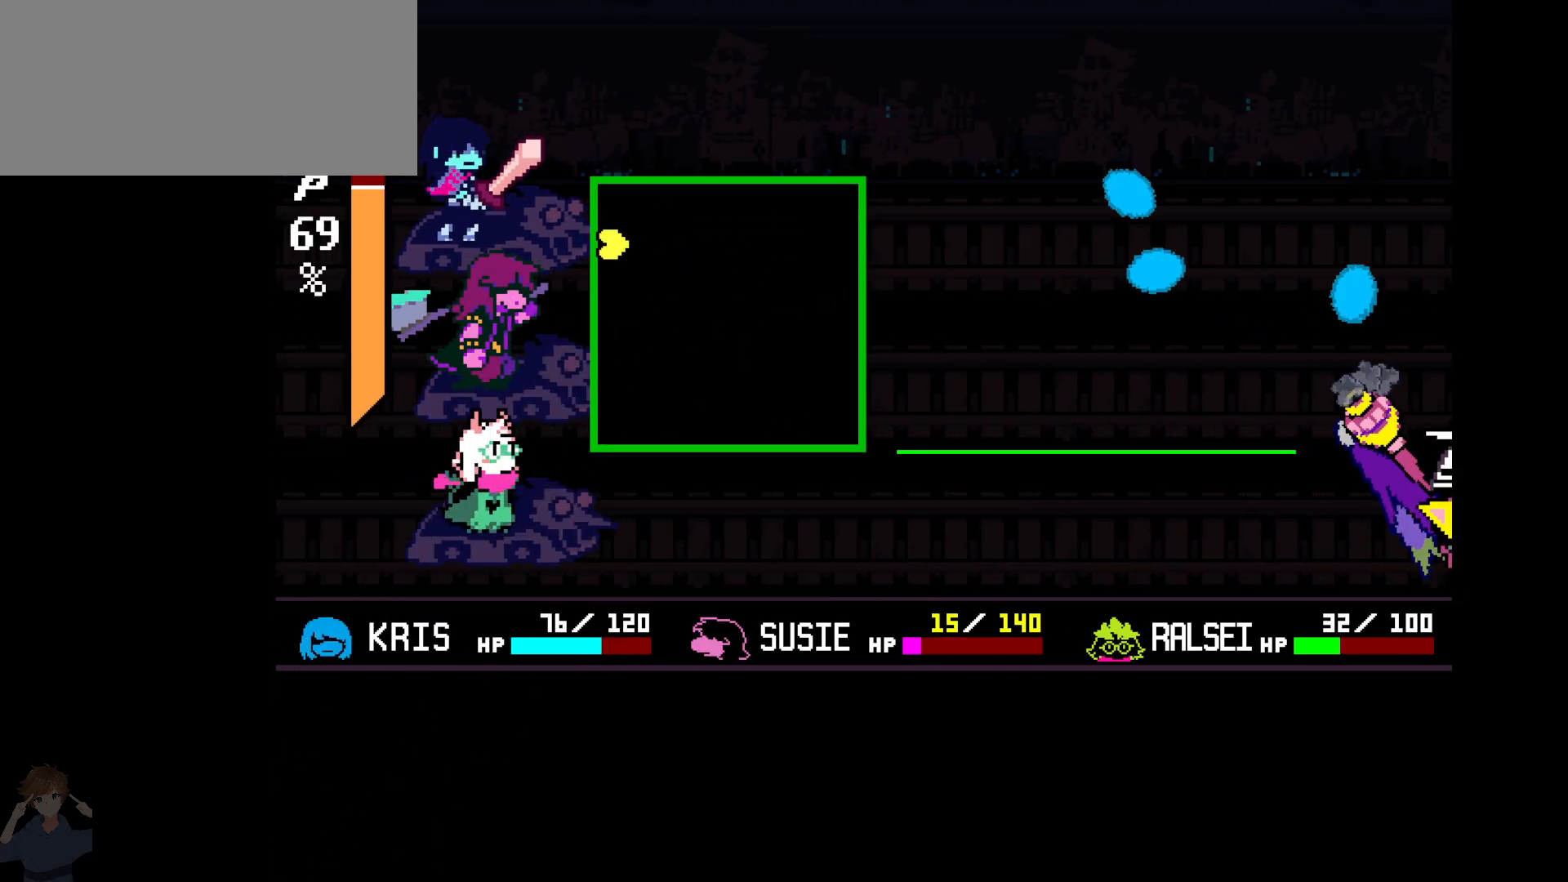
Gameplay with keyboard; each line is a JSON object with the keys held at the frame after it. "events" lists presses ("down") and releases ("up") of "c", "down", "left", "right", "up", "x" and "z" between this image and that frame as [ms after this image, input, new state], when the widget could be followed in between. No other keys are recorded. Mouse input is not recorded.
{"keys": [], "events": [[233, "down", "up"], [433, "left", "up"]]}
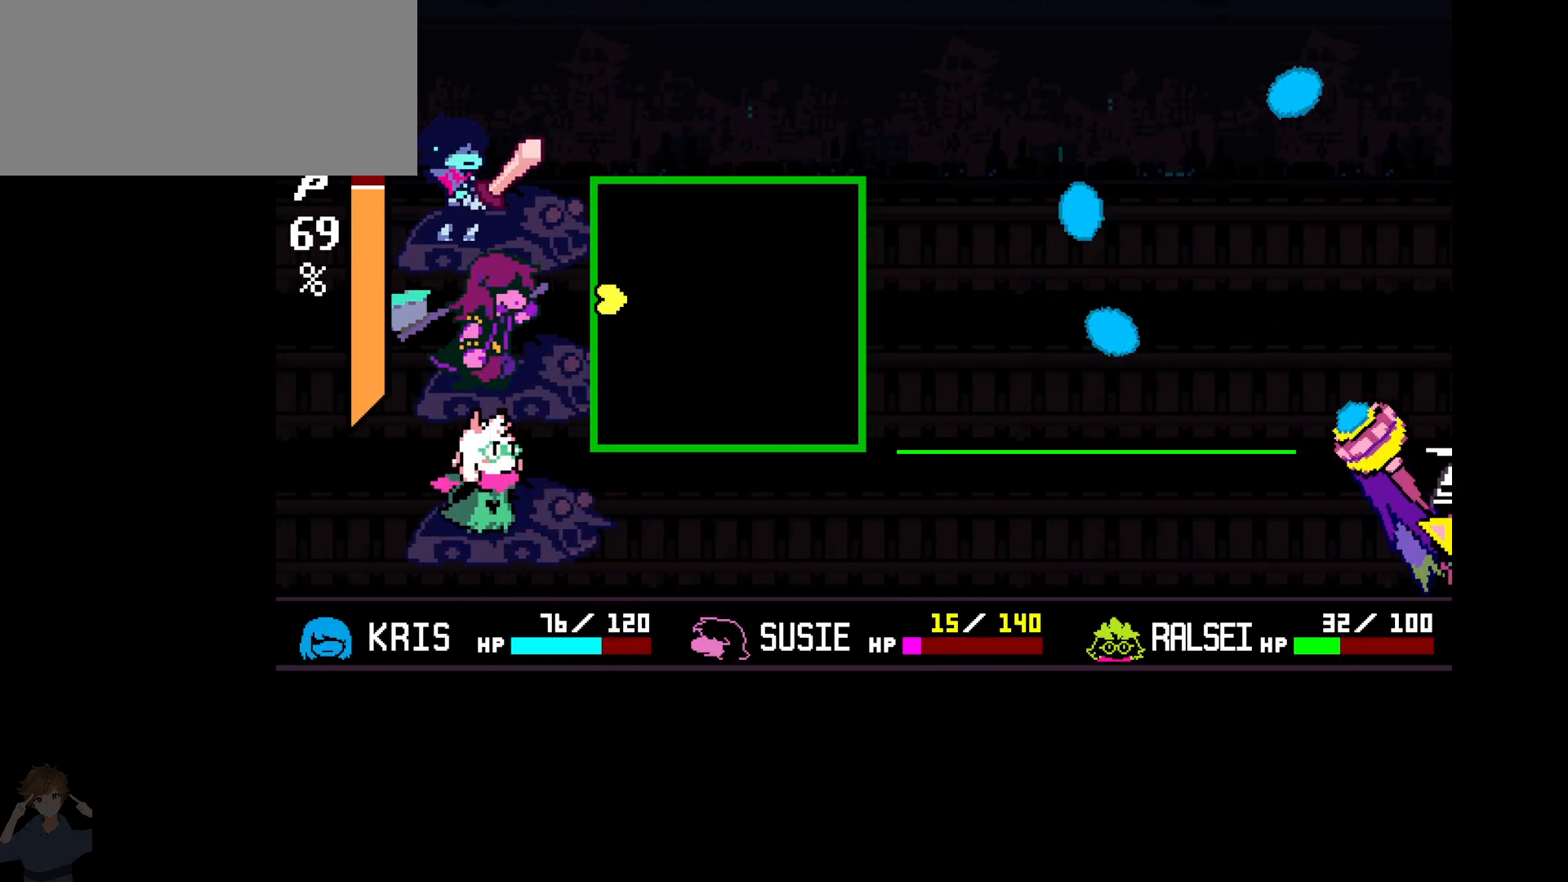
{"keys": [], "events": [[17, "up", "down"], [117, "up", "up"], [250, "up", "down"], [300, "up", "up"], [433, "up", "down"], [483, "up", "up"]]}
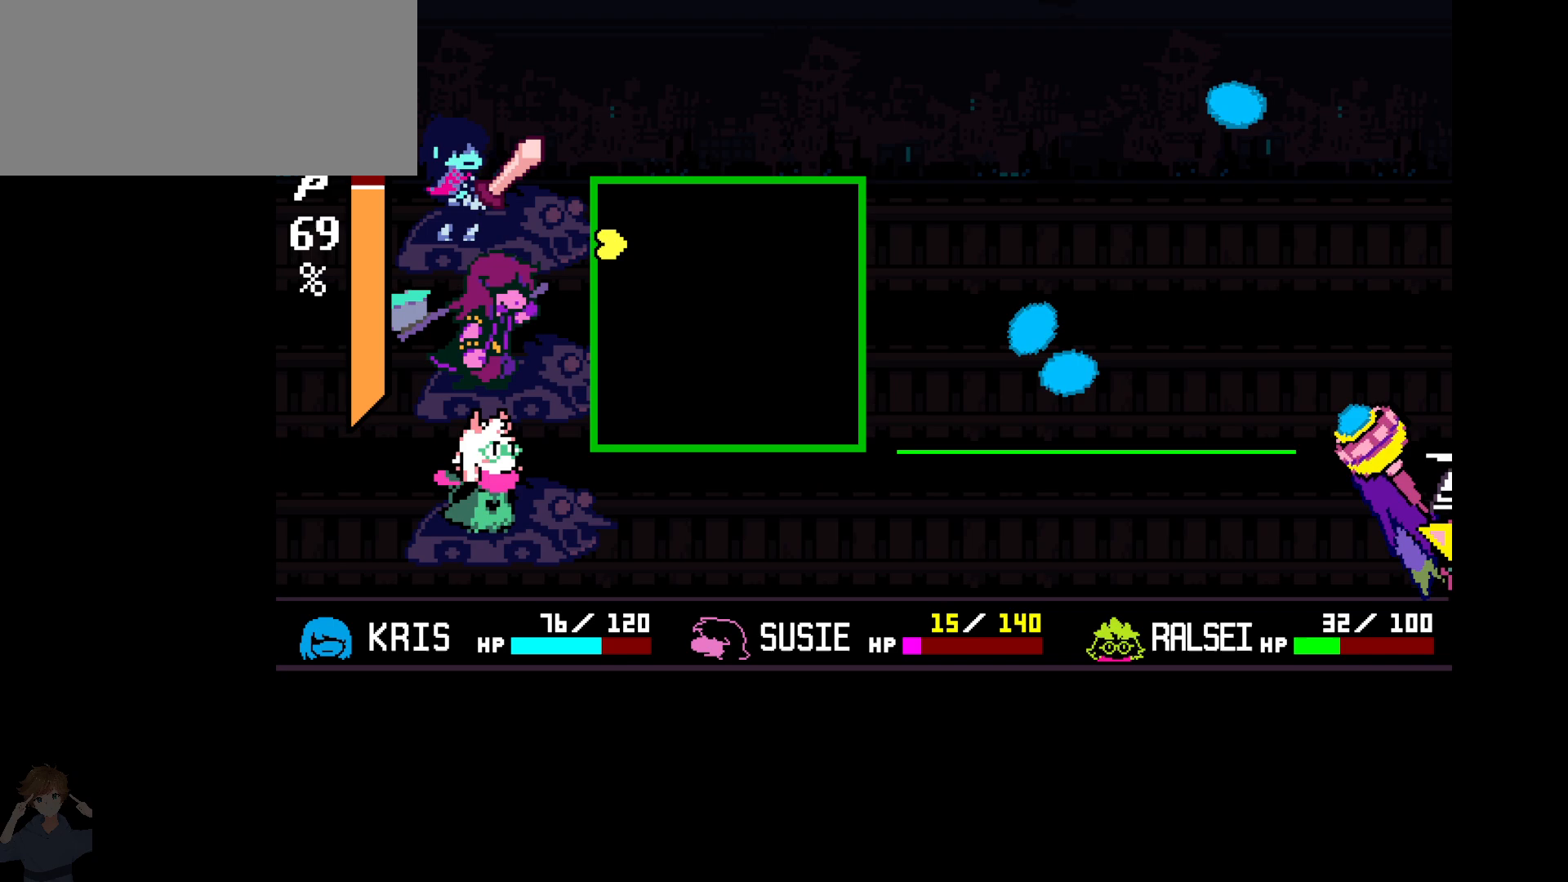
{"keys": [], "events": [[33, "down", "down"], [267, "down", "up"], [367, "up", "down"], [450, "up", "up"]]}
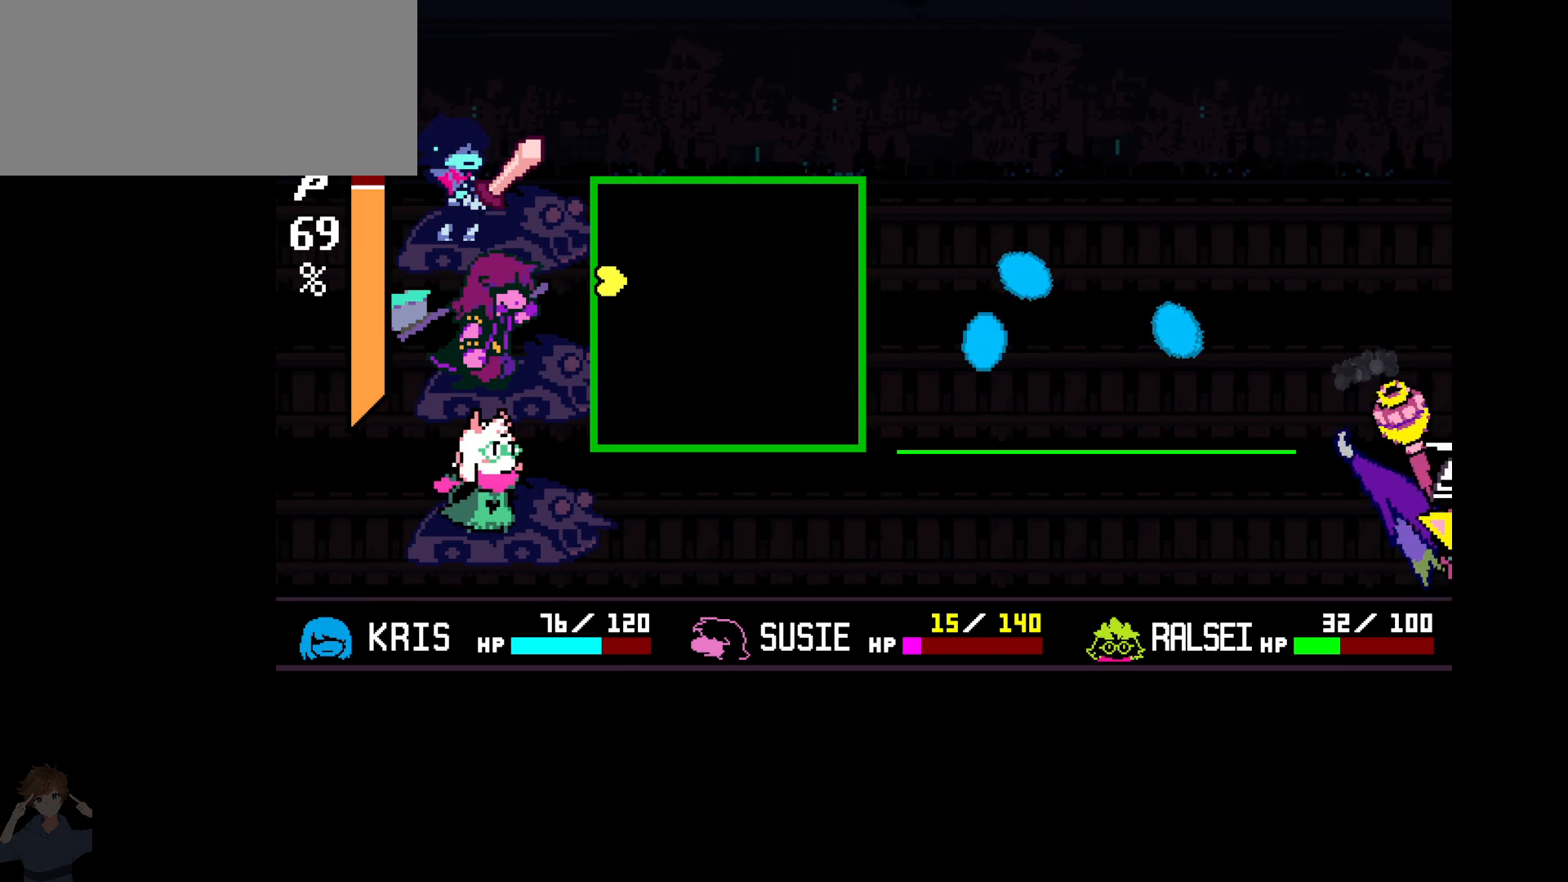
{"keys": [], "events": []}
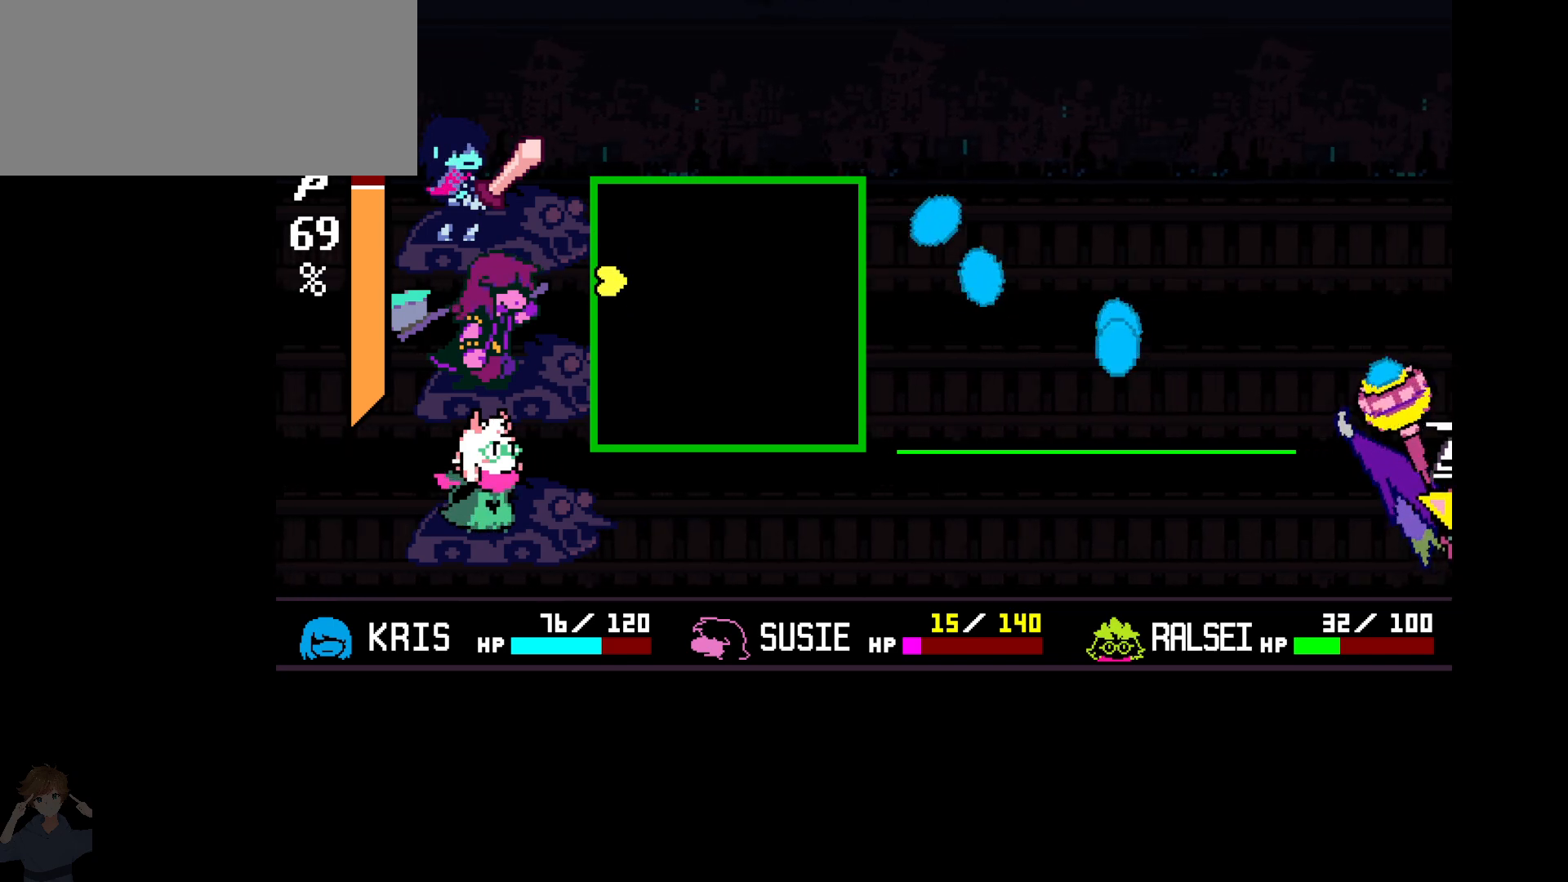
{"keys": [], "events": [[200, "down", "down"], [300, "down", "up"]]}
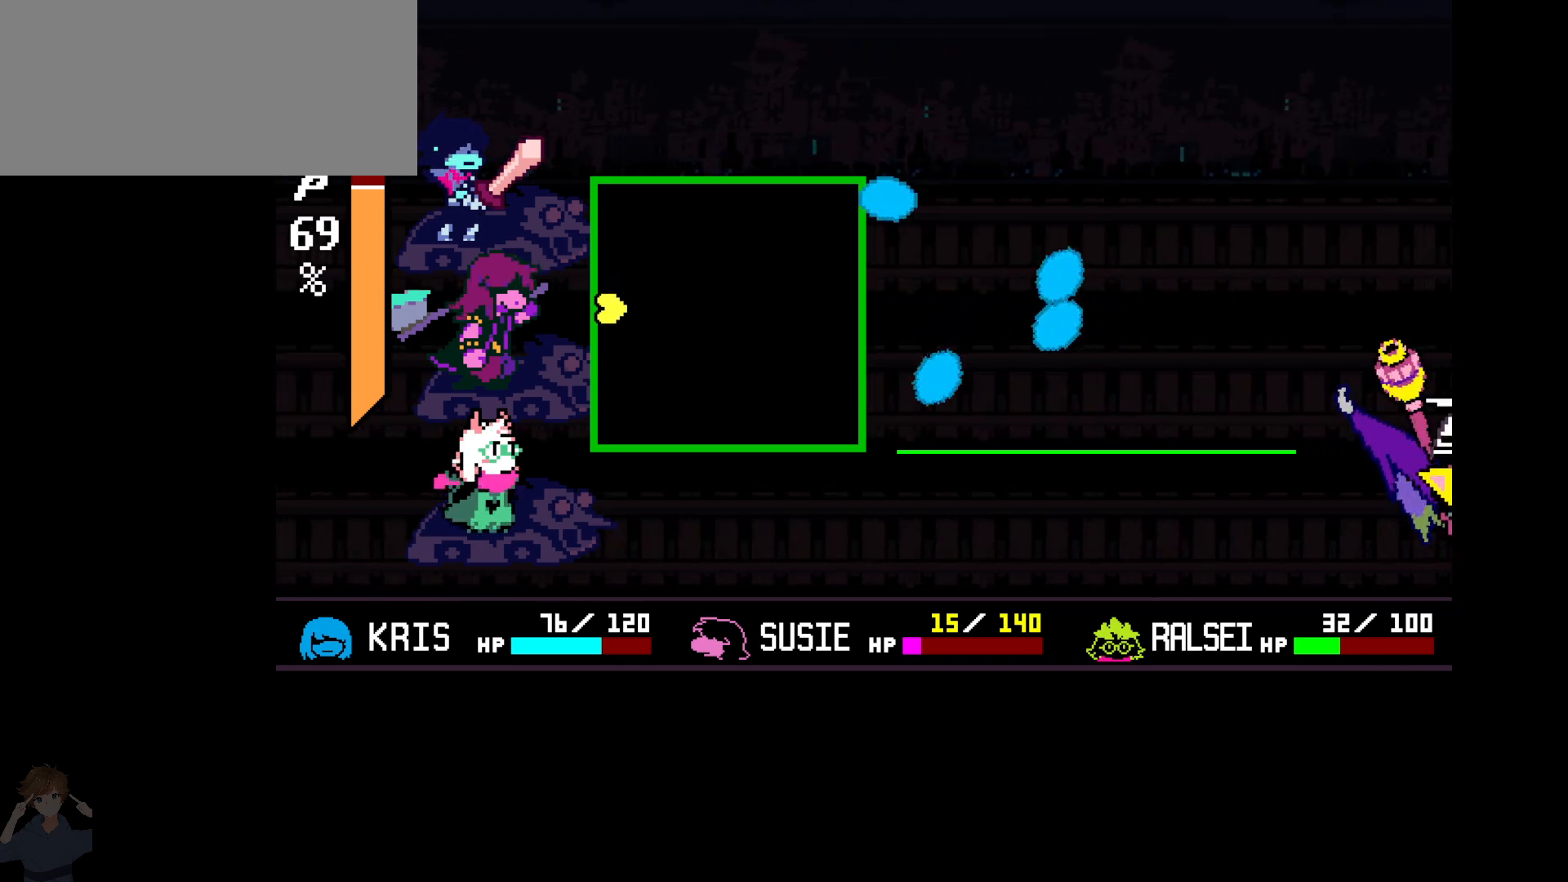
{"keys": ["right"], "events": [[350, "right", "down"]]}
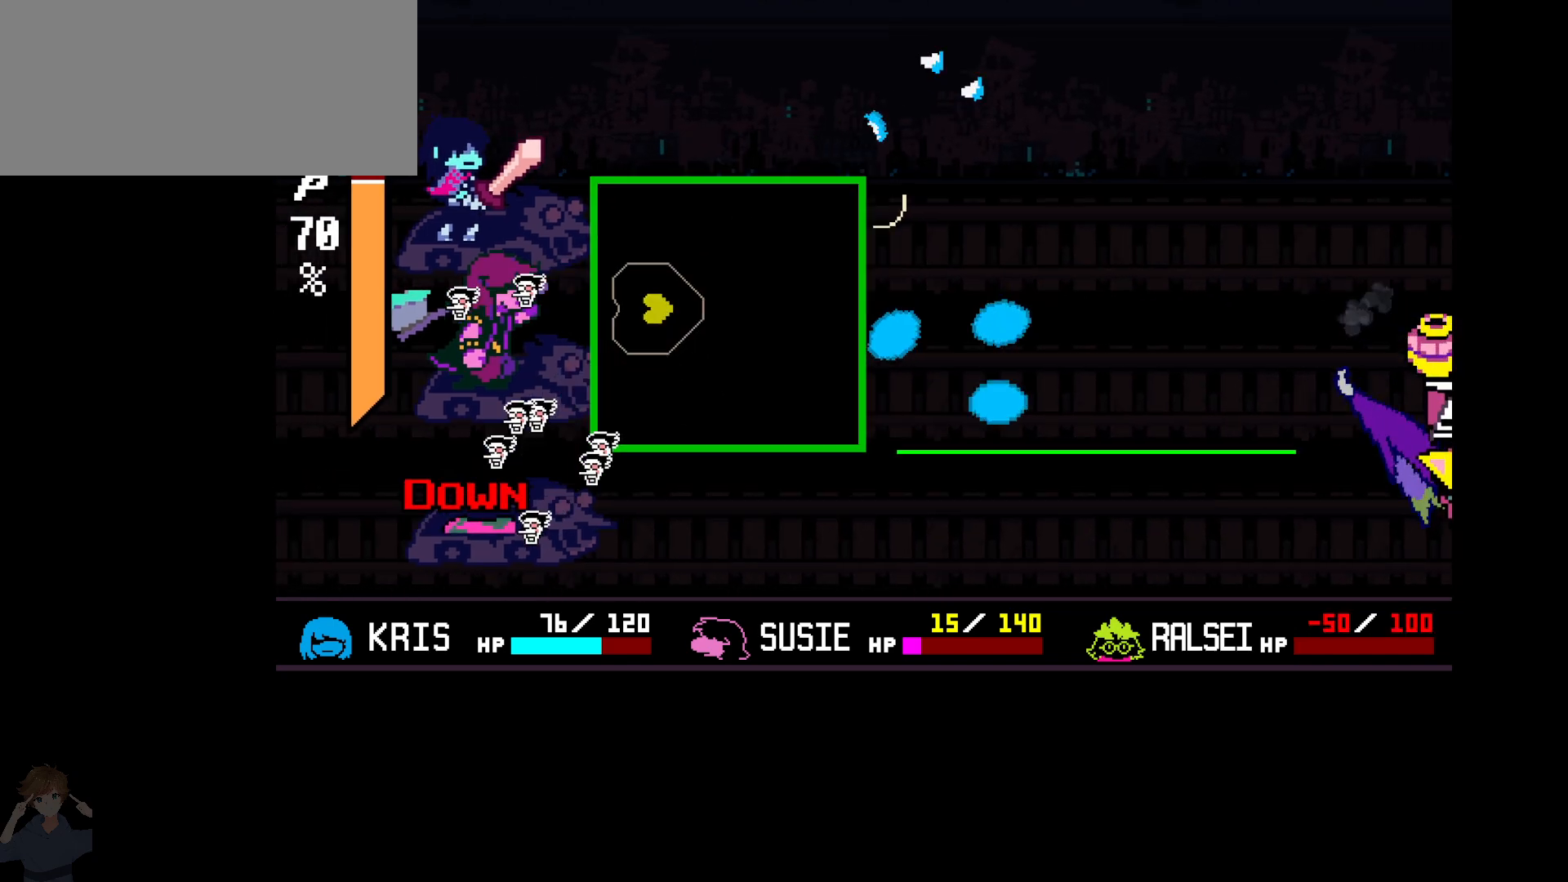
{"keys": ["right"], "events": []}
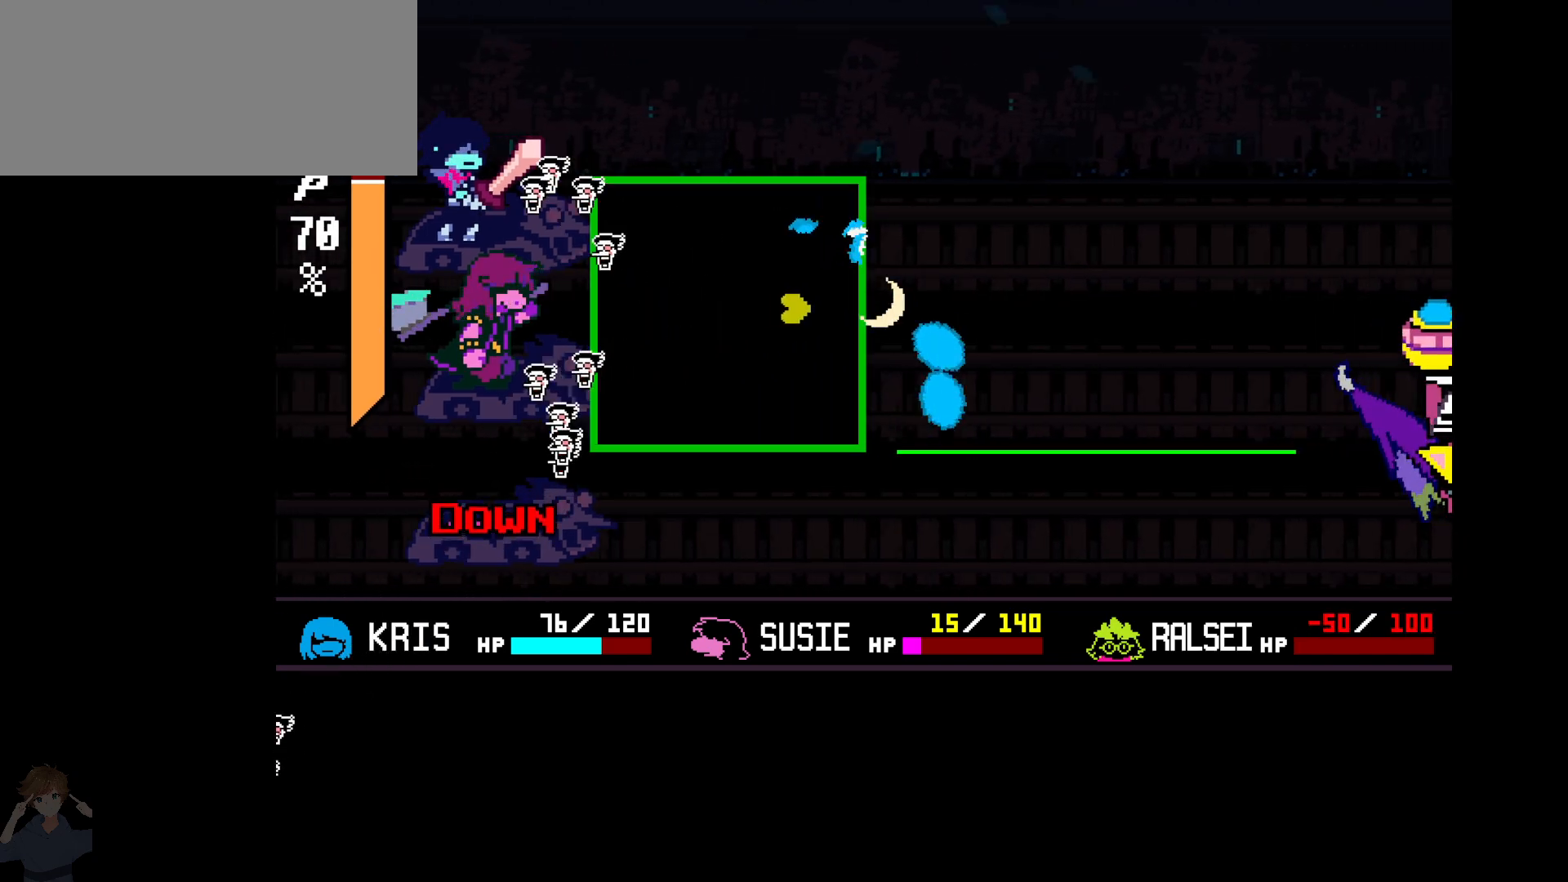
{"keys": ["down", "right"], "events": [[67, "down", "down"], [250, "up", "down"], [300, "down", "up"], [450, "down", "down"], [500, "up", "up"]]}
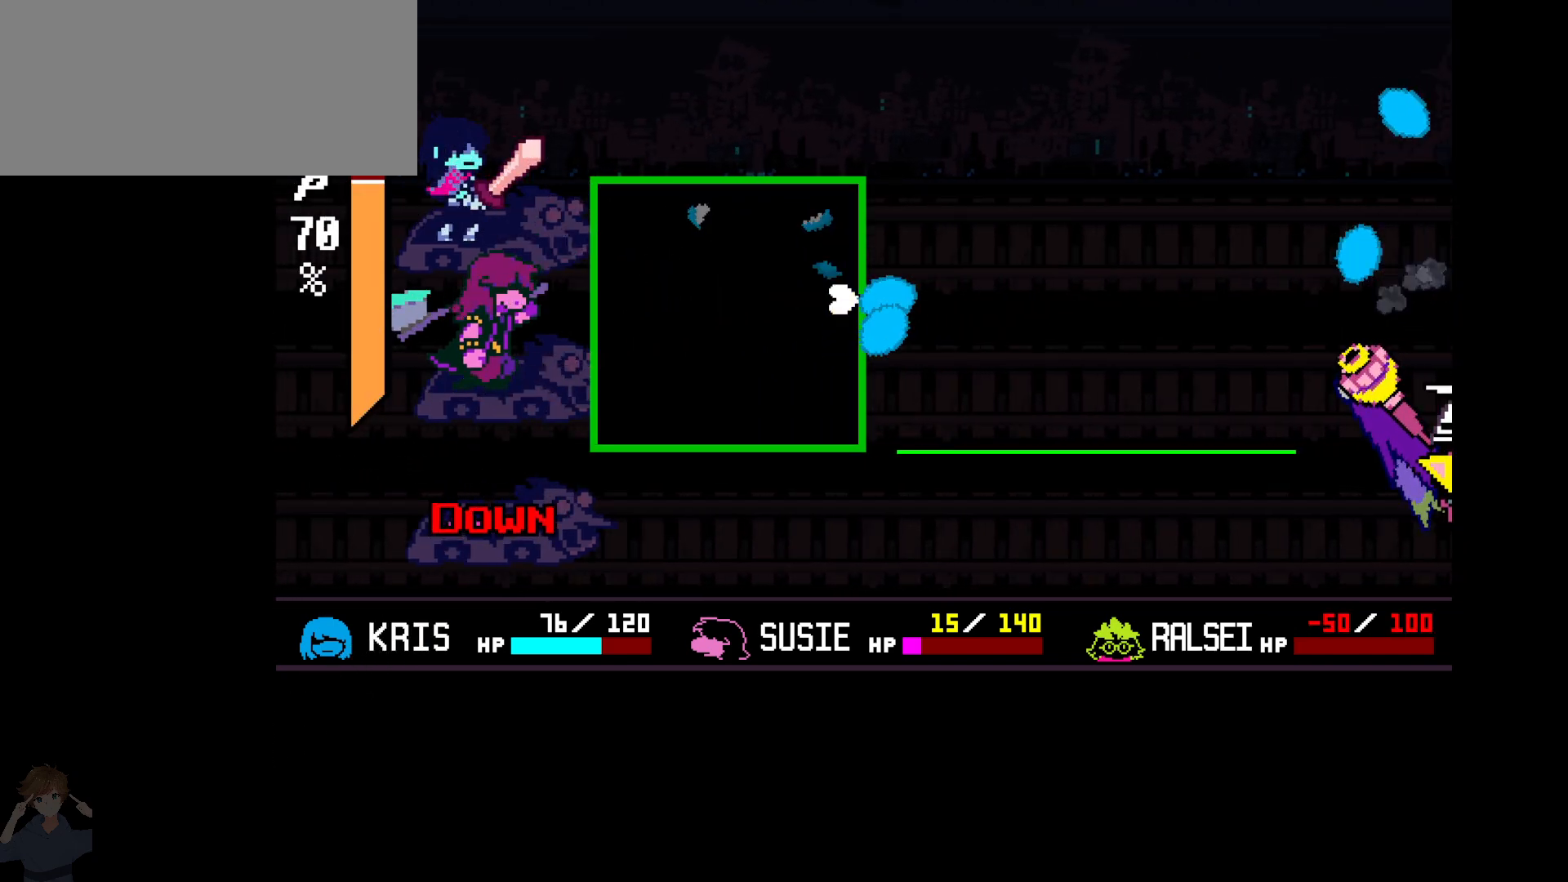
{"keys": ["left", "up"], "events": [[267, "left", "down"], [267, "up", "down"], [367, "right", "up"], [417, "down", "up"]]}
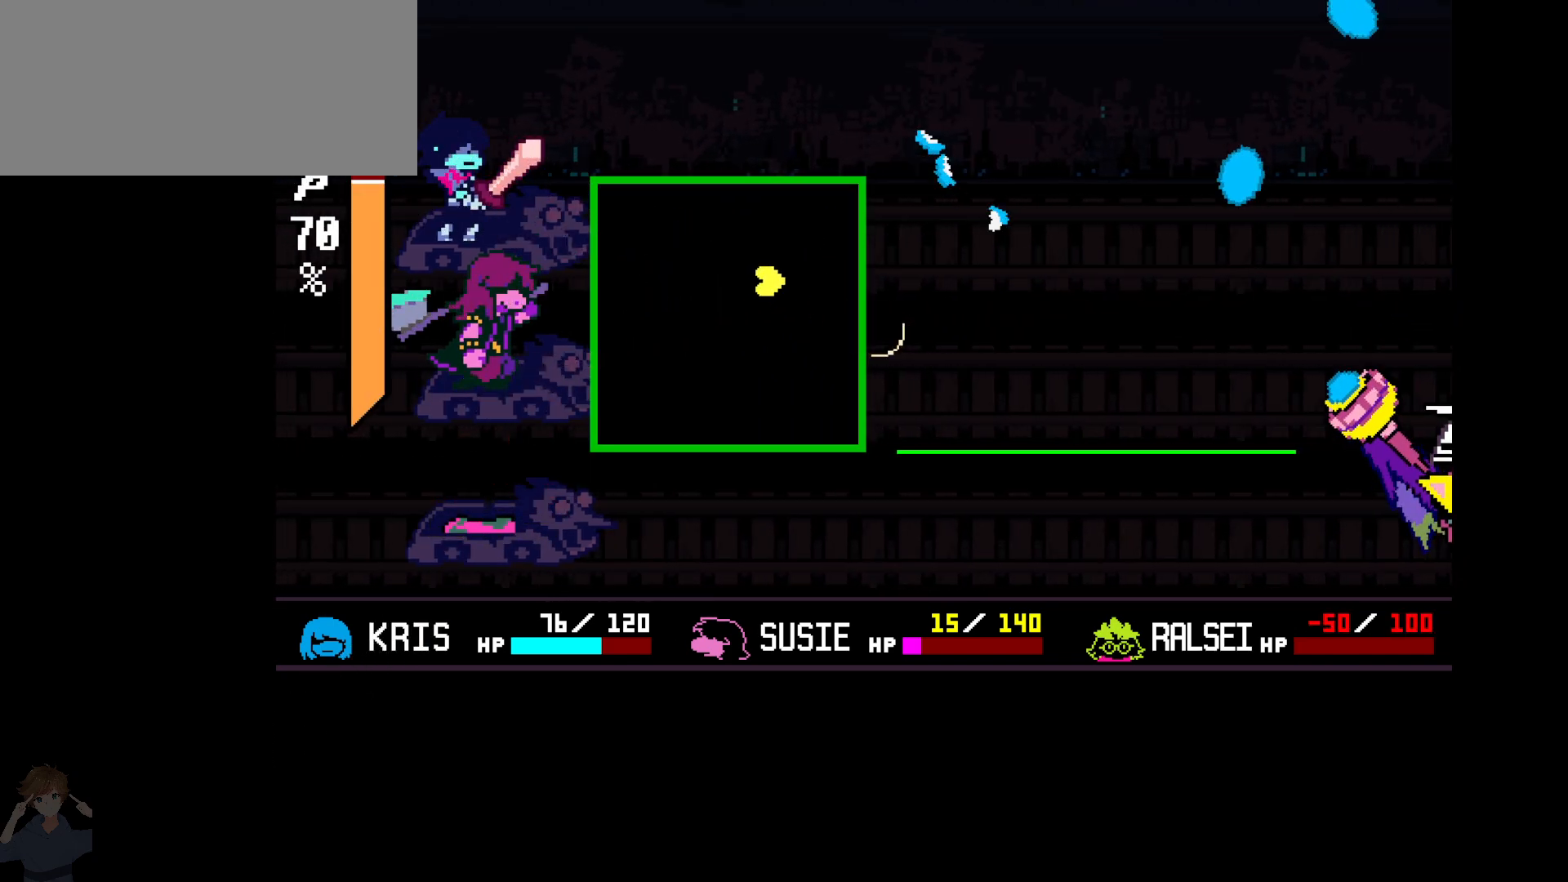
{"keys": ["down", "left"], "events": [[417, "up", "up"], [467, "down", "down"]]}
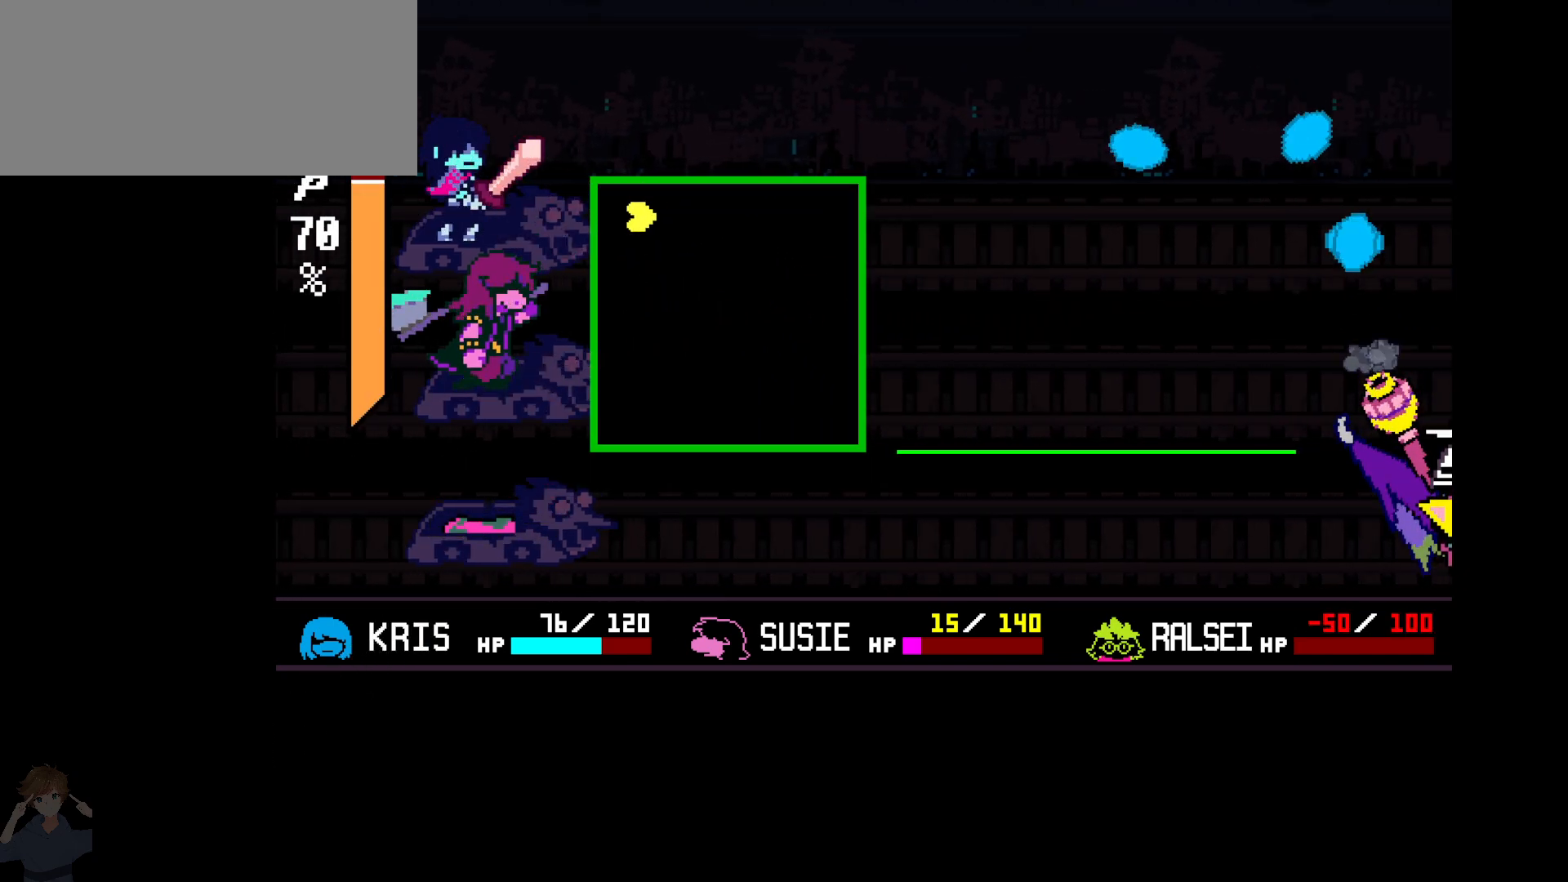
{"keys": ["down", "left"], "events": []}
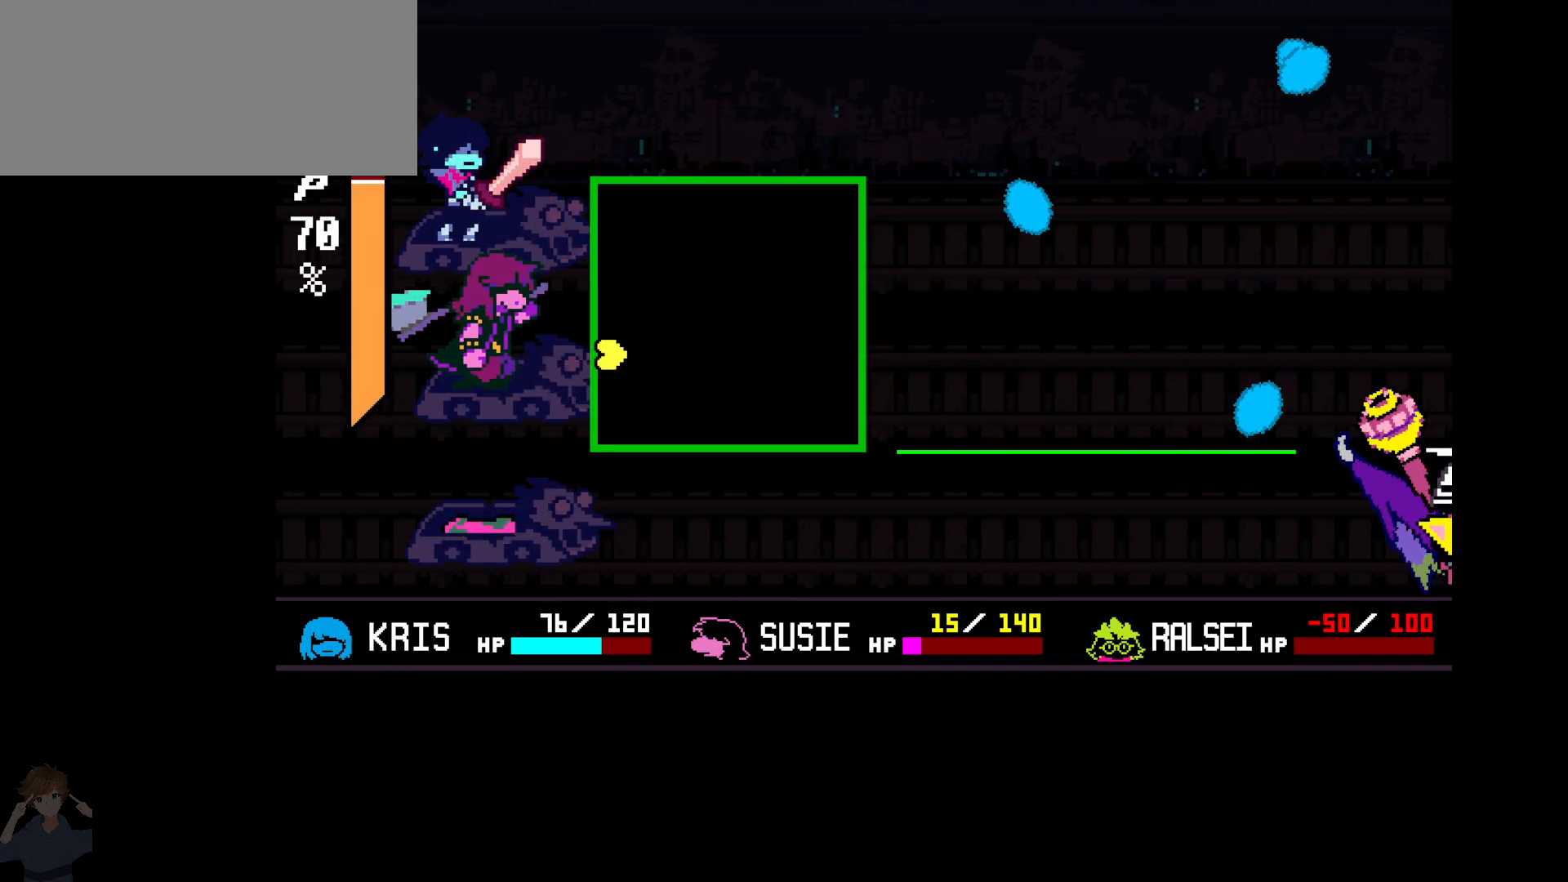
{"keys": ["up"], "events": [[167, "down", "up"], [167, "left", "up"], [467, "up", "down"]]}
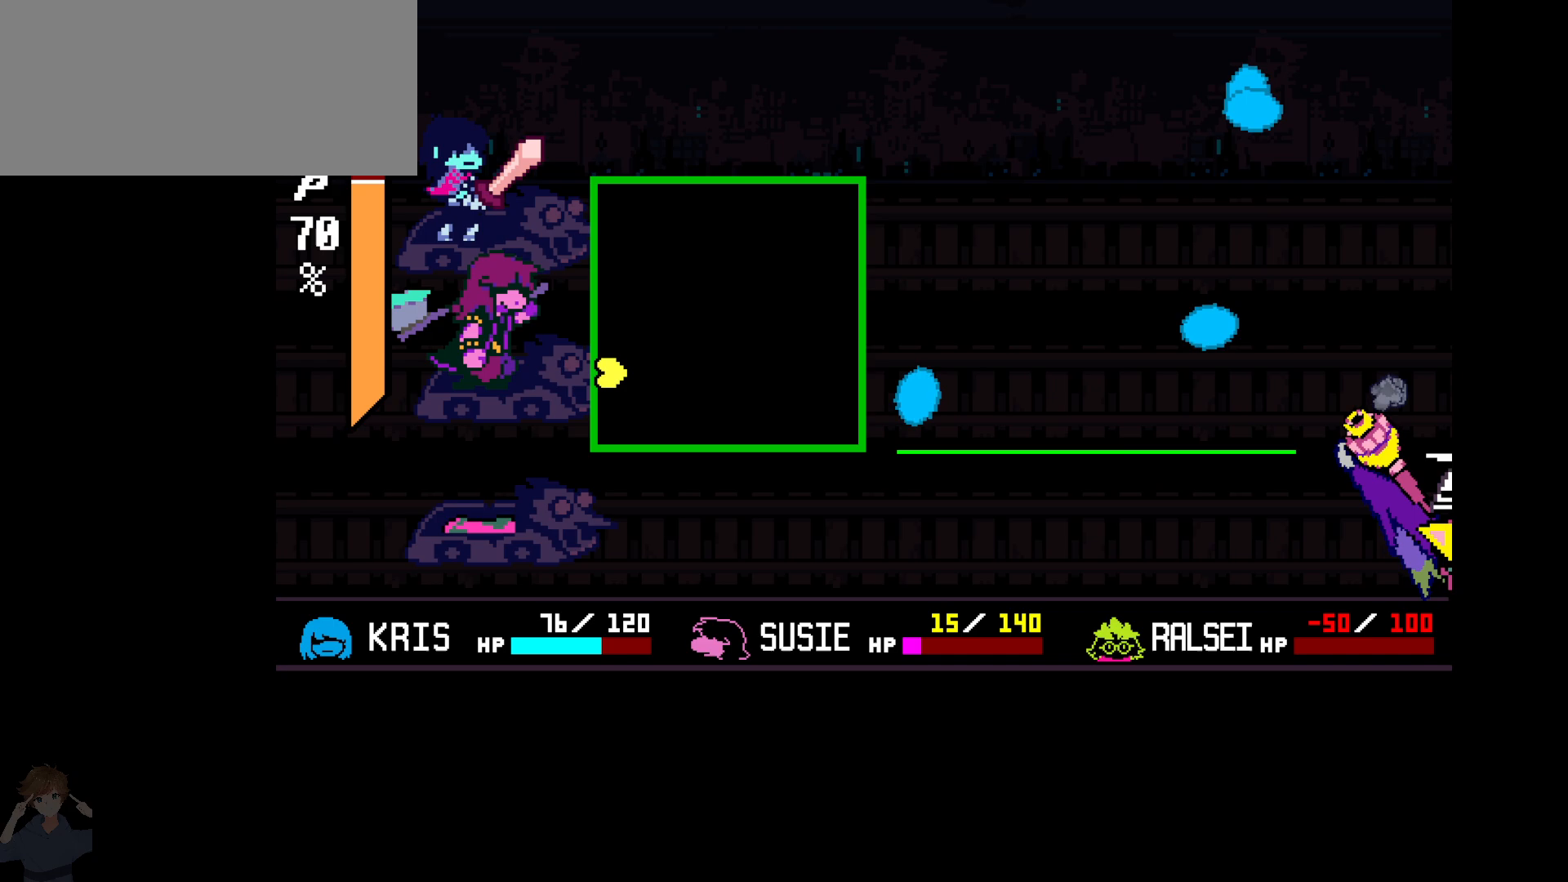
{"keys": ["down", "right"], "events": [[100, "up", "up"], [383, "down", "down"], [383, "right", "down"]]}
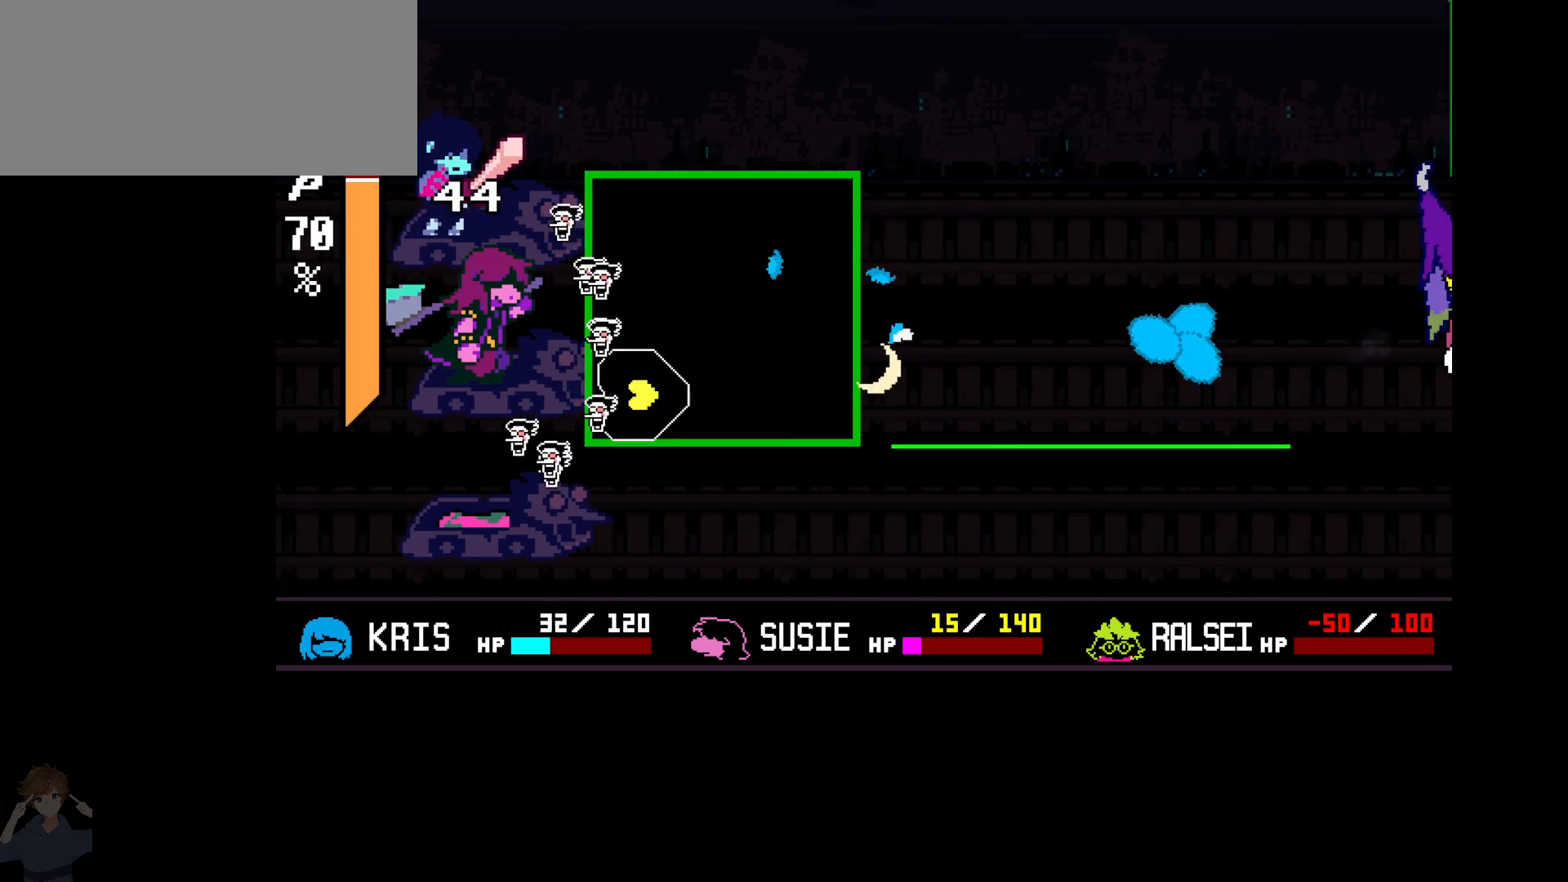
{"keys": ["left", "up"], "events": [[167, "down", "up"], [200, "up", "down"], [383, "right", "up"], [433, "left", "down"]]}
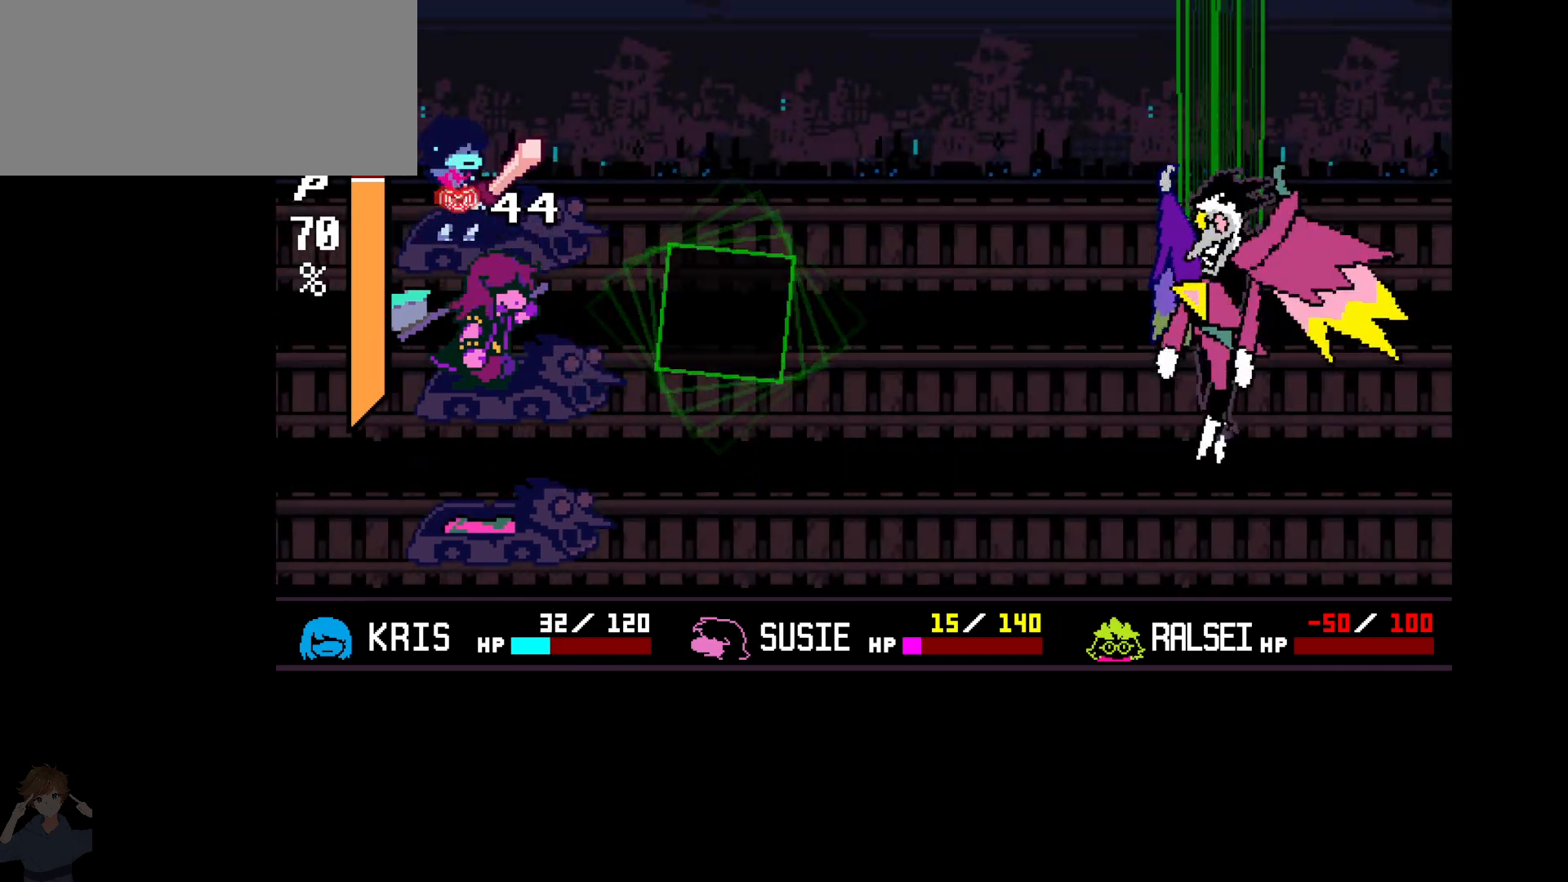
{"keys": ["right"], "events": [[83, "left", "up"], [83, "up", "up"], [467, "right", "down"]]}
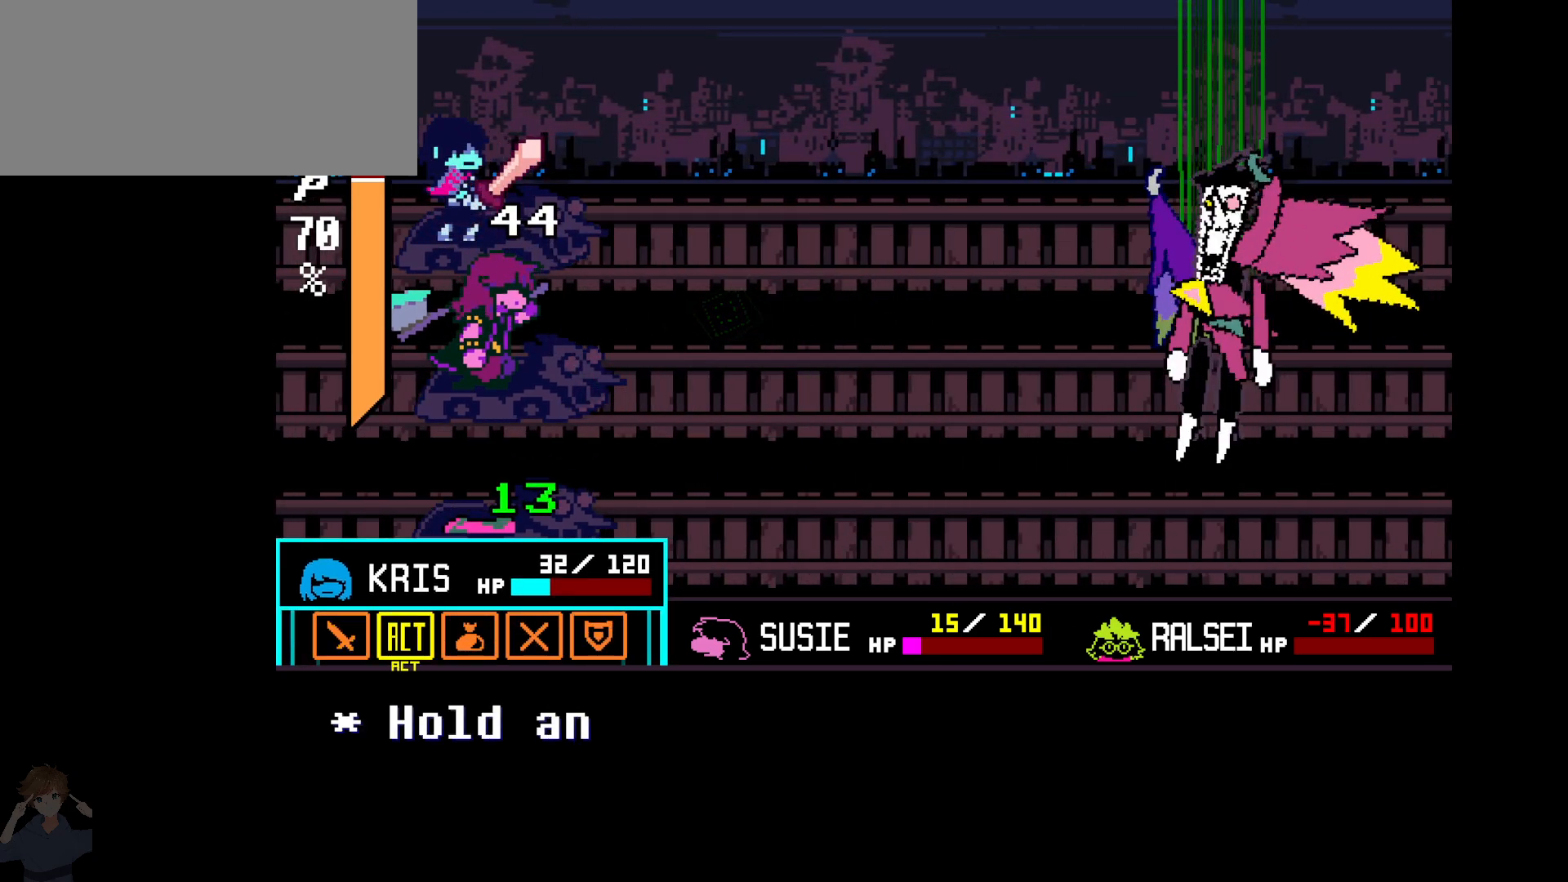
{"keys": [], "events": [[100, "right", "up"], [233, "z", "down"], [283, "z", "up"]]}
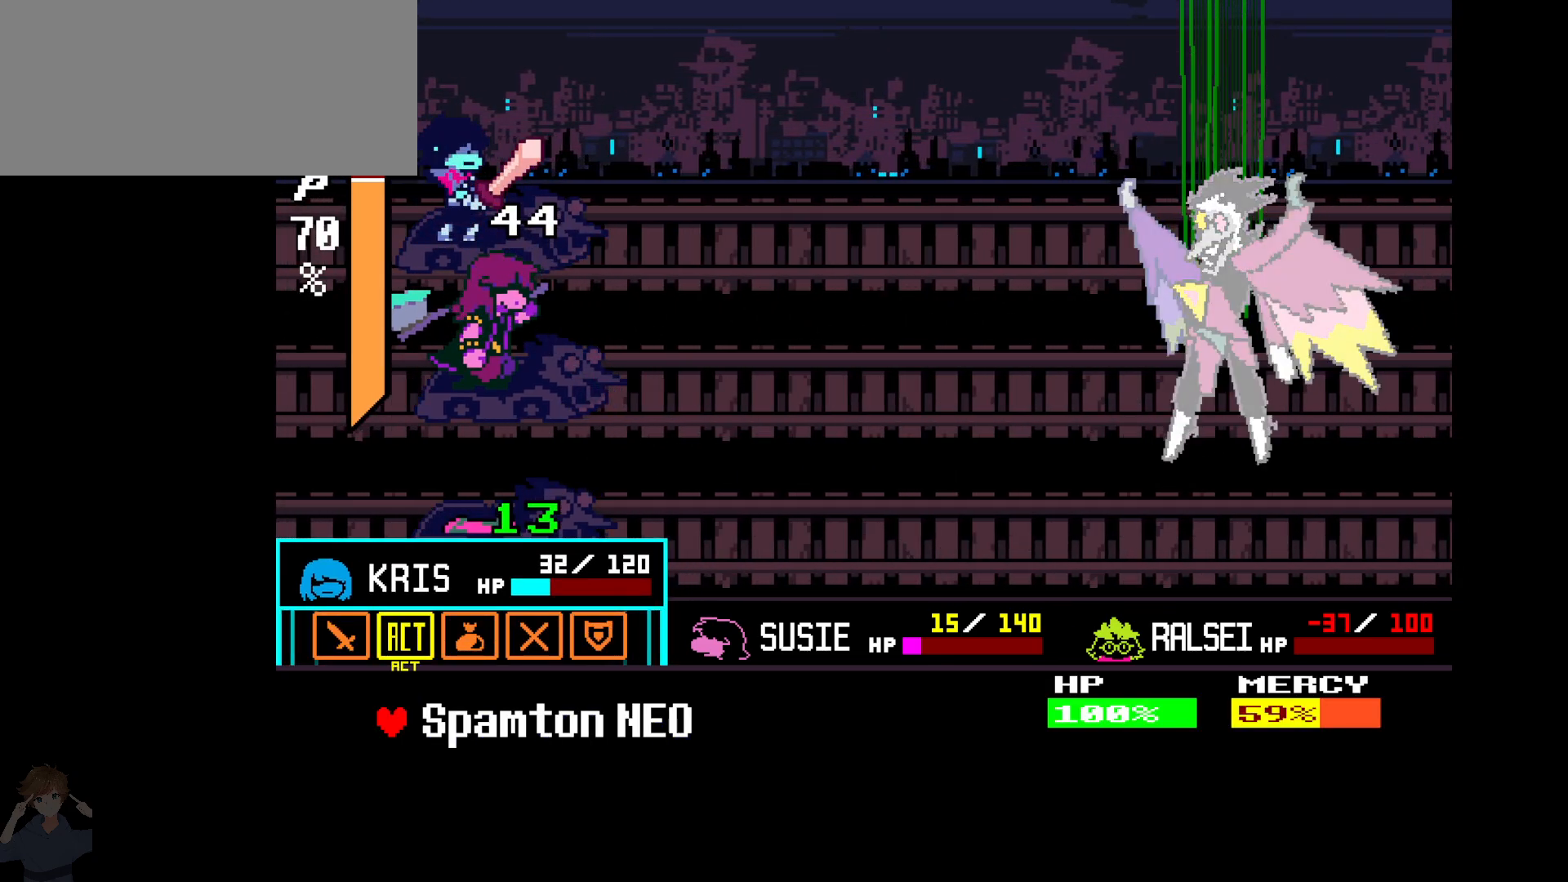
{"keys": ["z"], "events": [[200, "x", "down"], [250, "x", "up"], [350, "right", "down"], [433, "right", "up"], [433, "z", "down"]]}
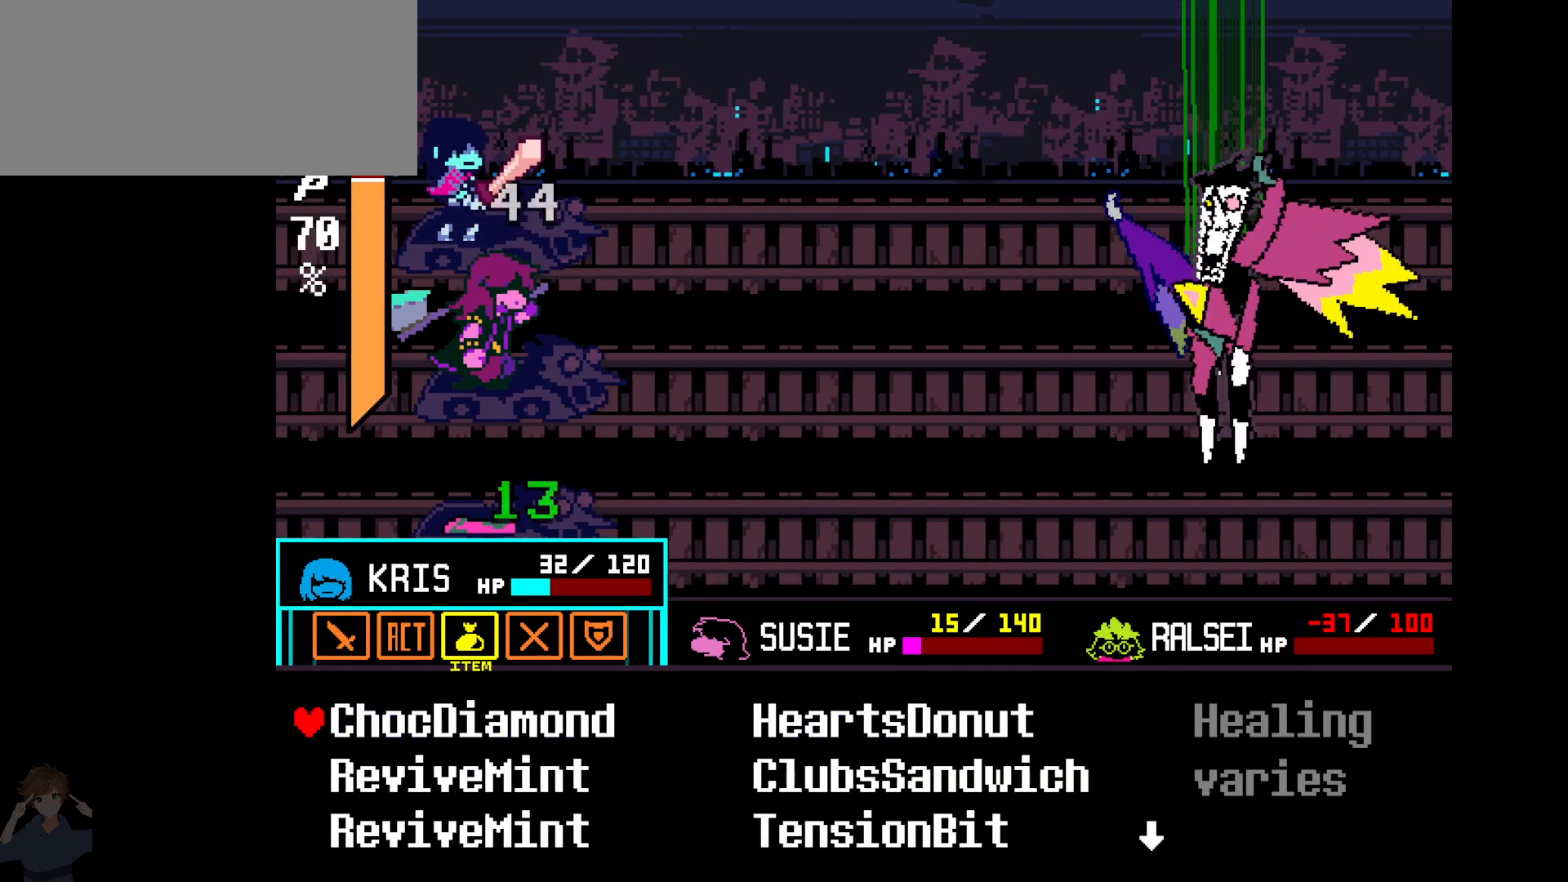
{"keys": [], "events": [[33, "z", "up"], [400, "down", "down"], [500, "down", "up"]]}
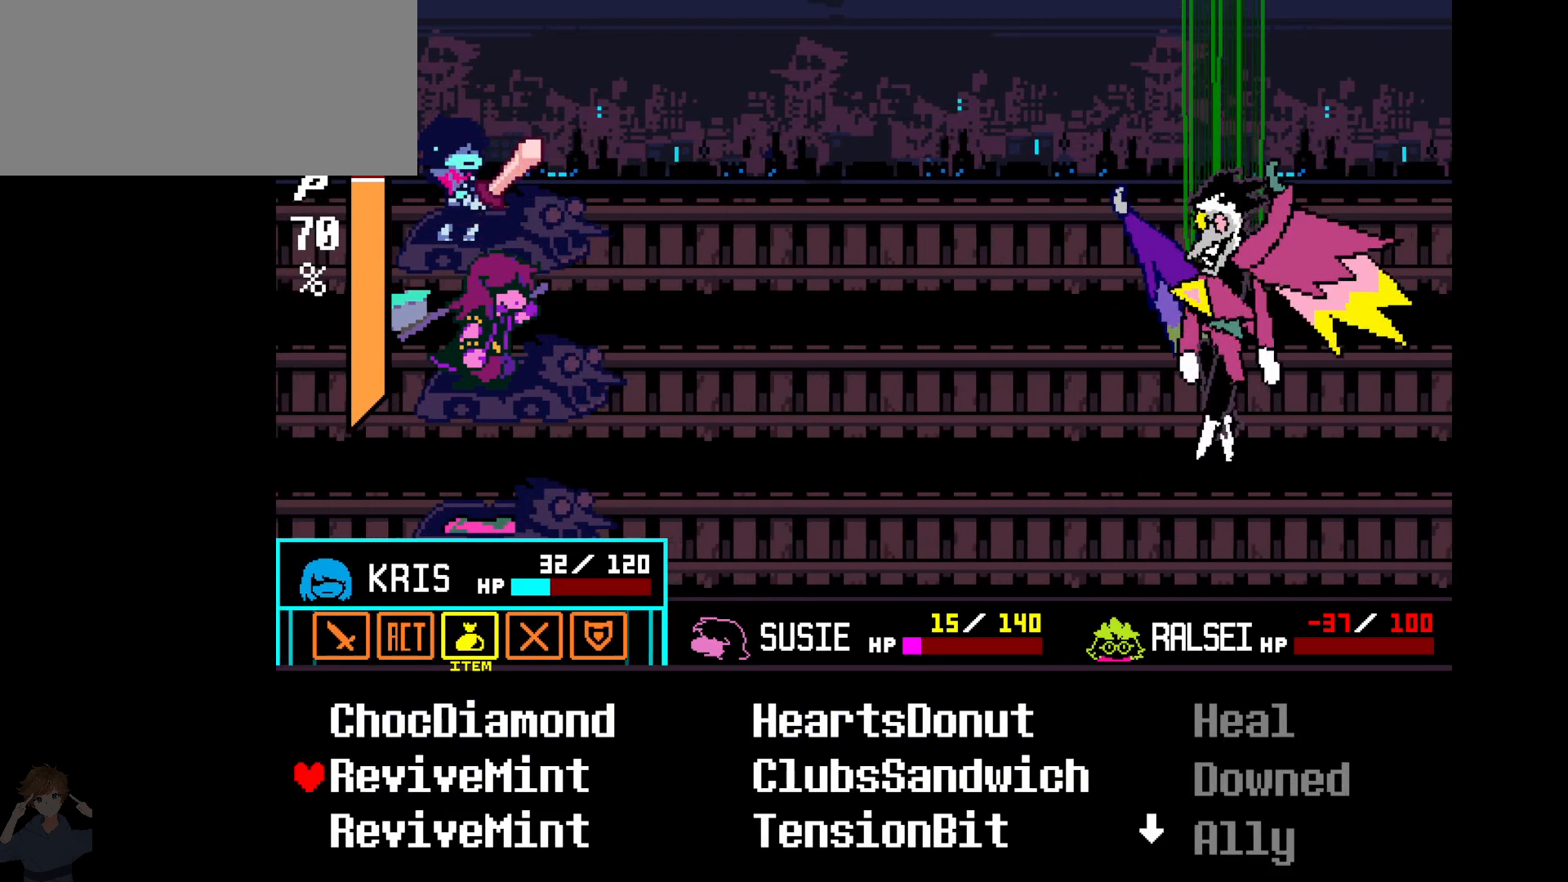
{"keys": ["down"], "events": [[383, "down", "down"]]}
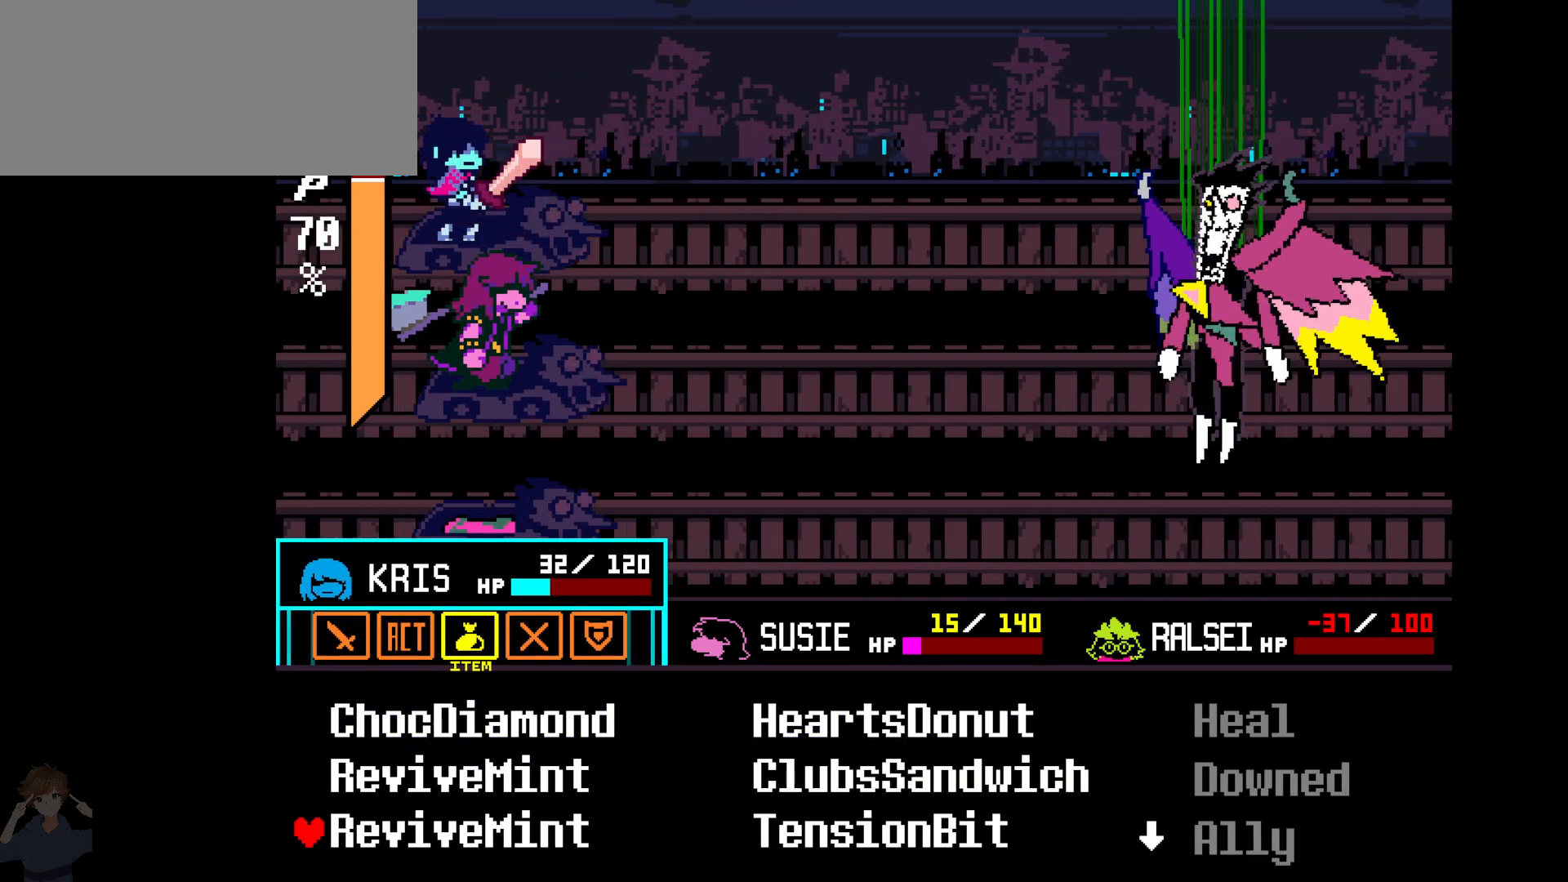
{"keys": [], "events": [[33, "down", "up"], [300, "right", "down"], [383, "right", "up"]]}
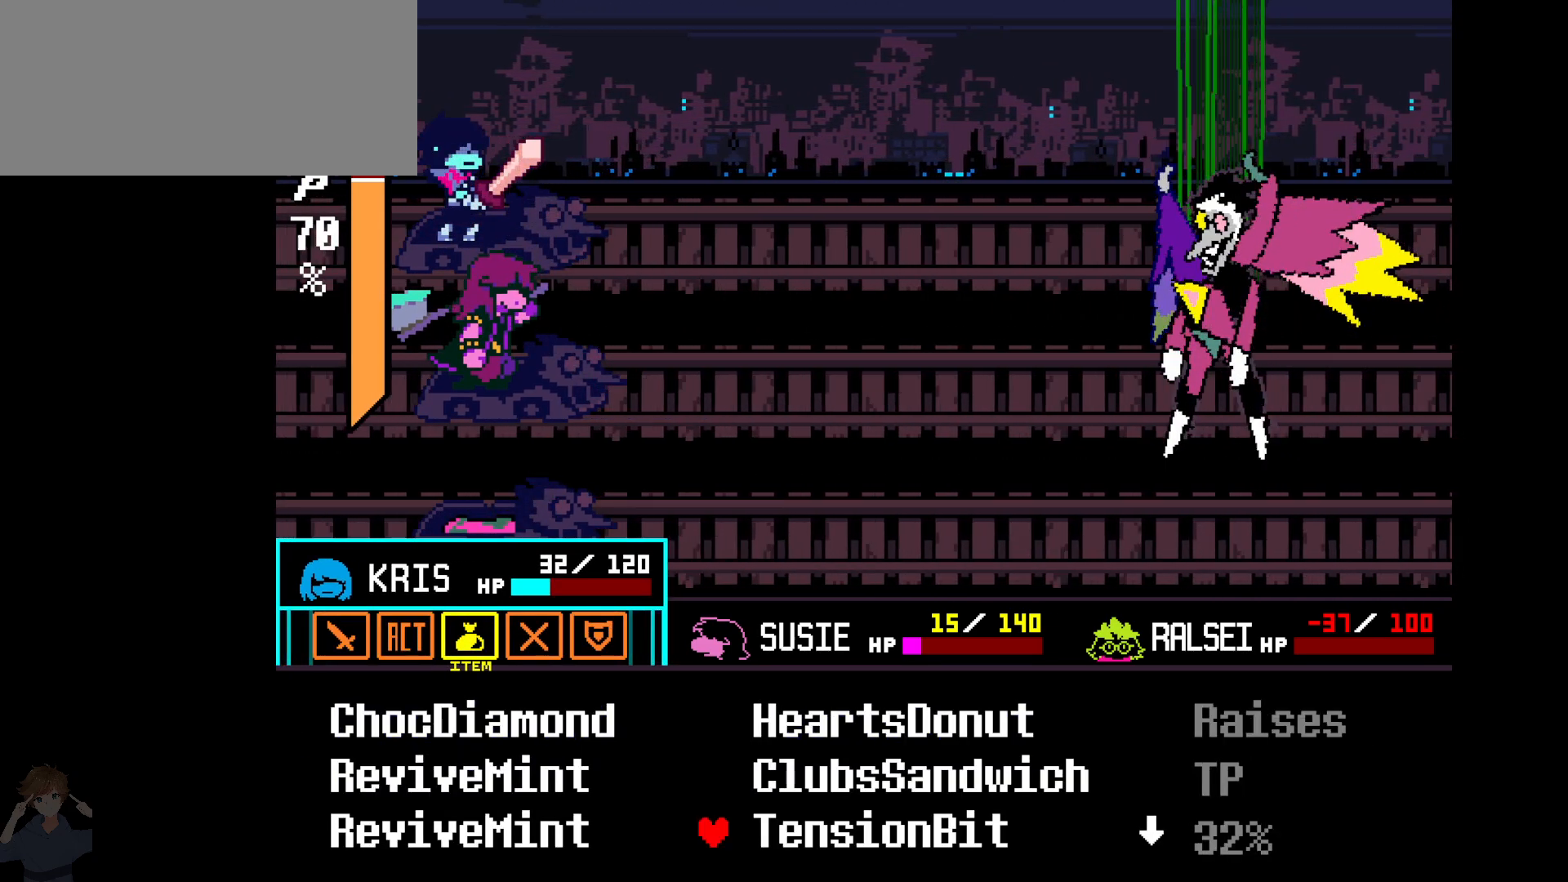
{"keys": [], "events": [[450, "up", "down"], [500, "up", "up"]]}
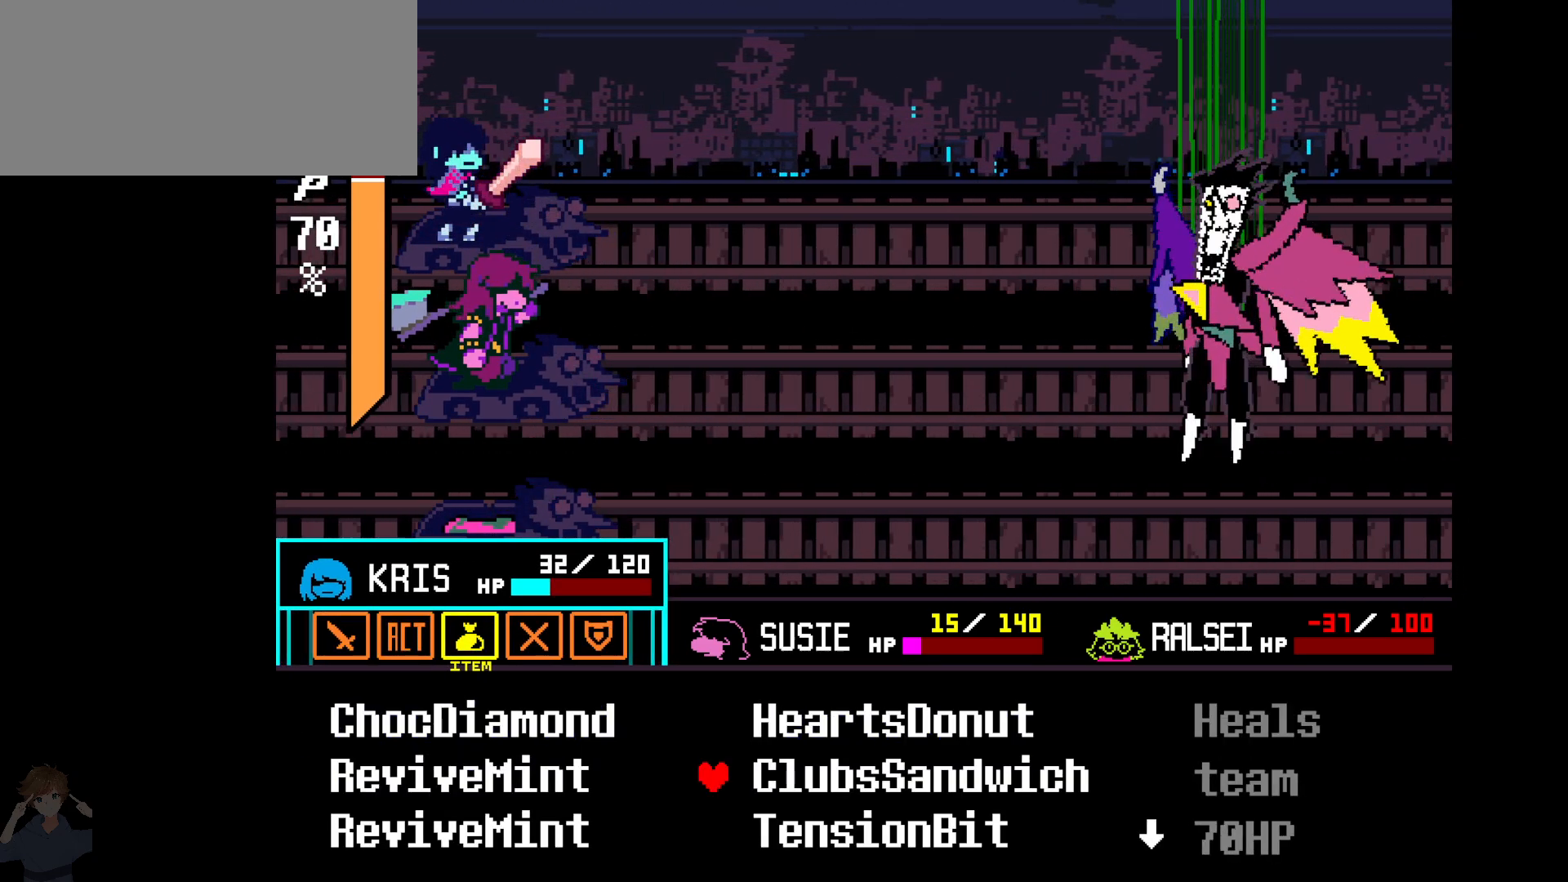
{"keys": ["up"], "events": [[150, "down", "down"], [250, "down", "up"], [417, "up", "down"]]}
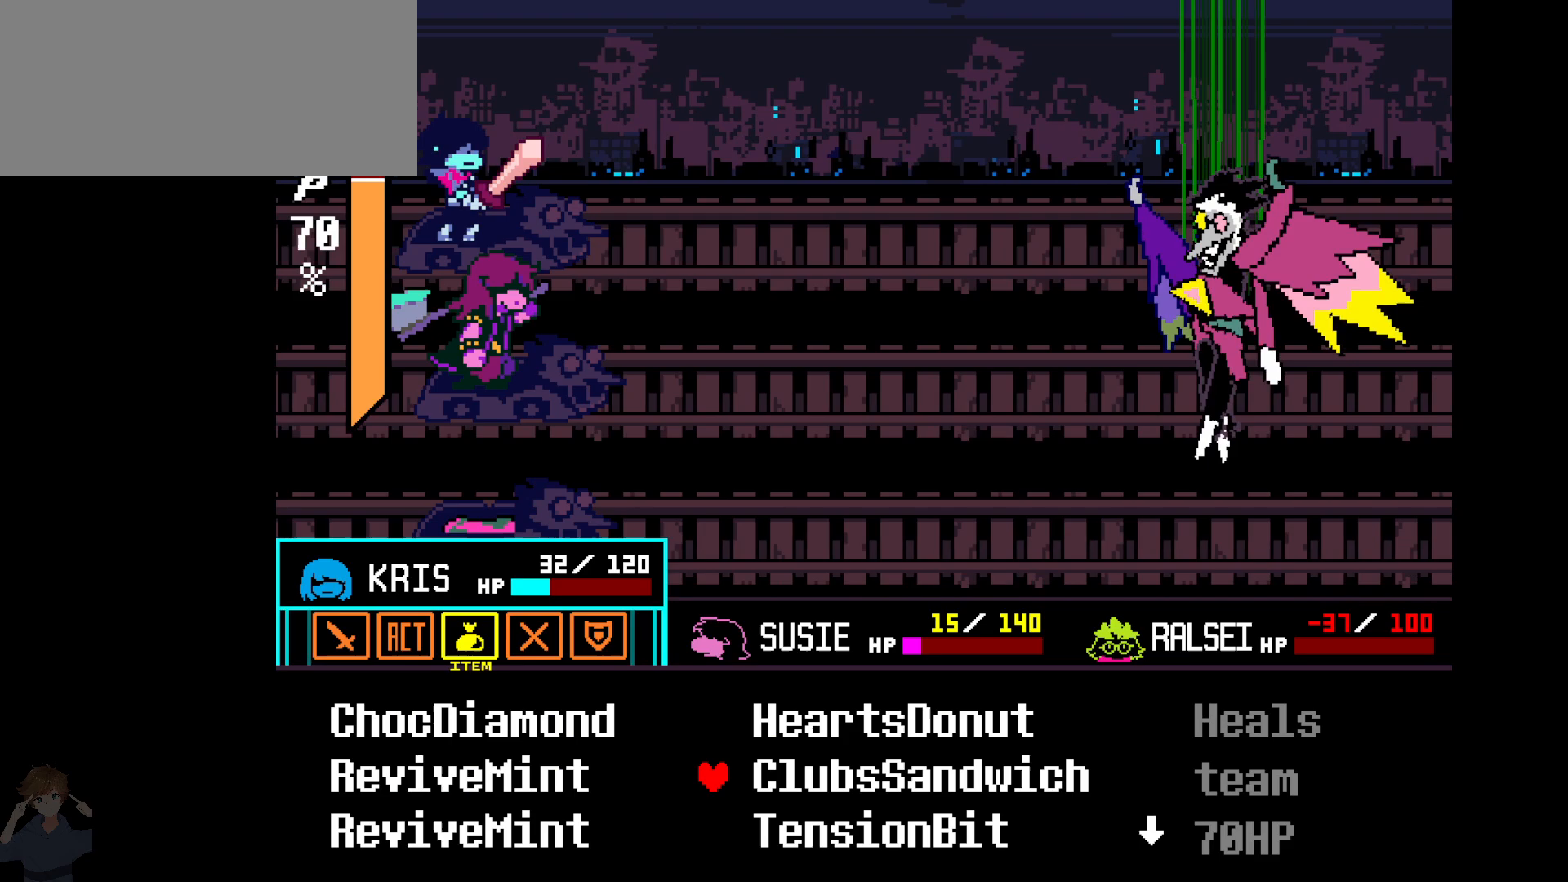
{"keys": [], "events": [[17, "up", "up"], [117, "z", "down"], [217, "z", "up"]]}
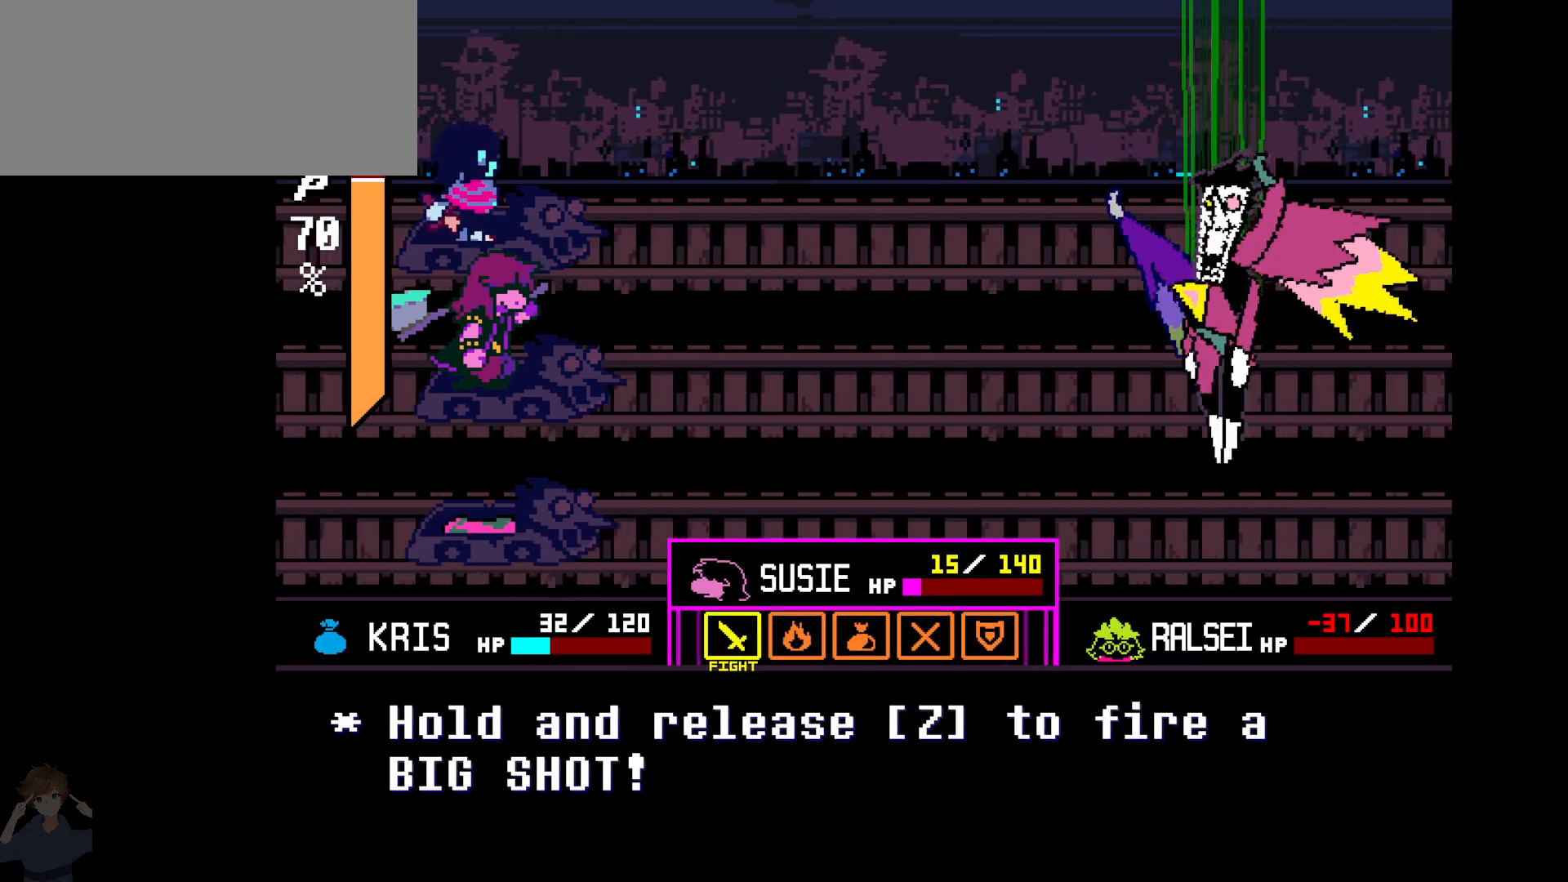
{"keys": ["right"], "events": [[317, "right", "down"], [367, "right", "up"], [500, "right", "down"]]}
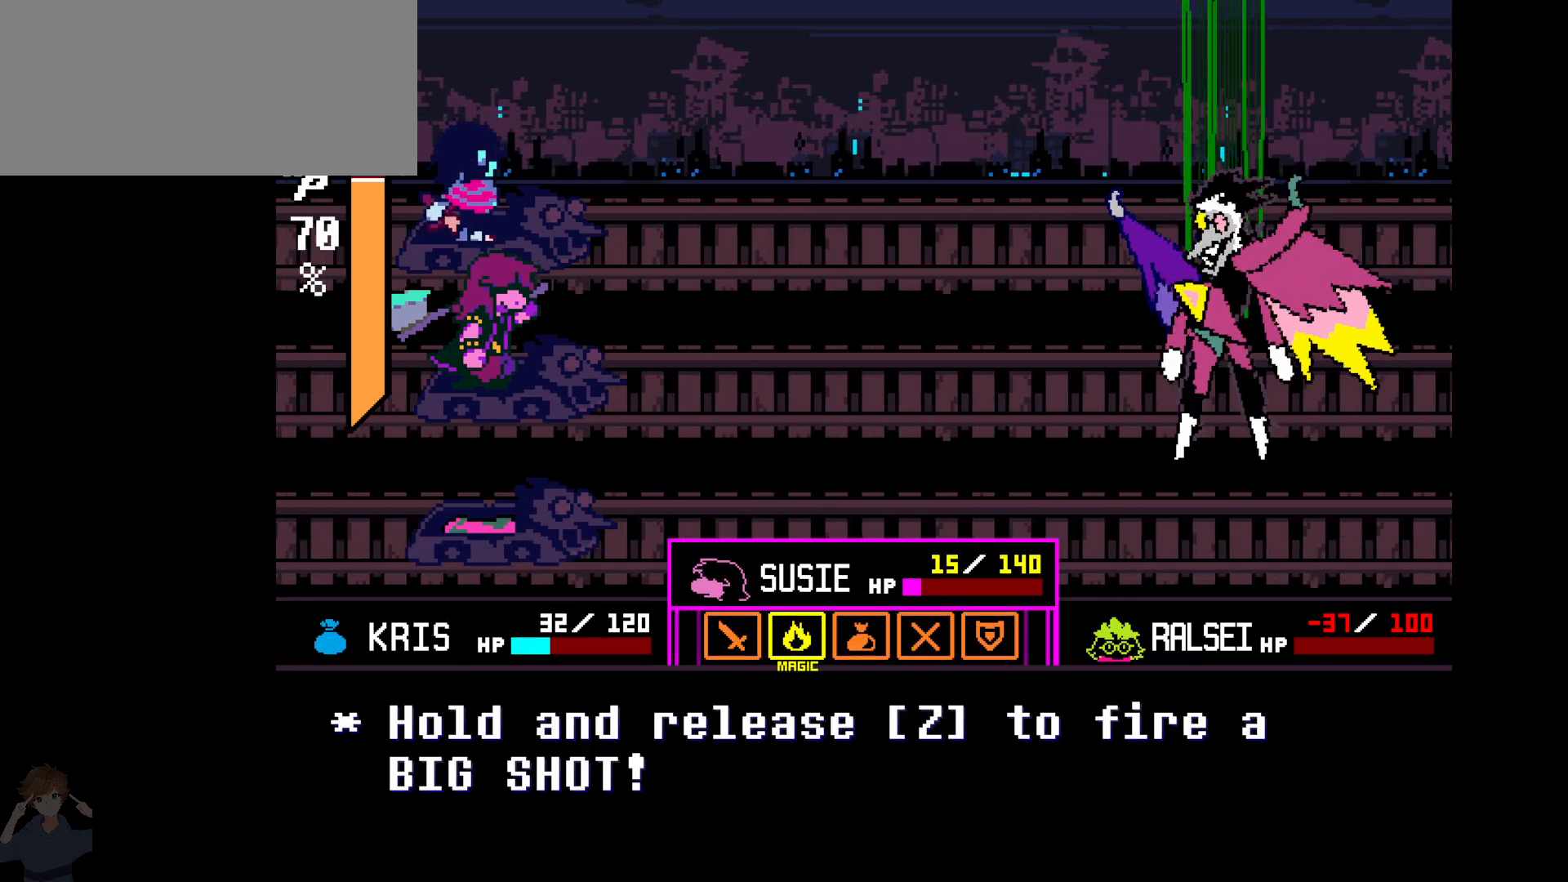
{"keys": [], "events": [[100, "right", "up"], [233, "z", "down"], [333, "z", "up"]]}